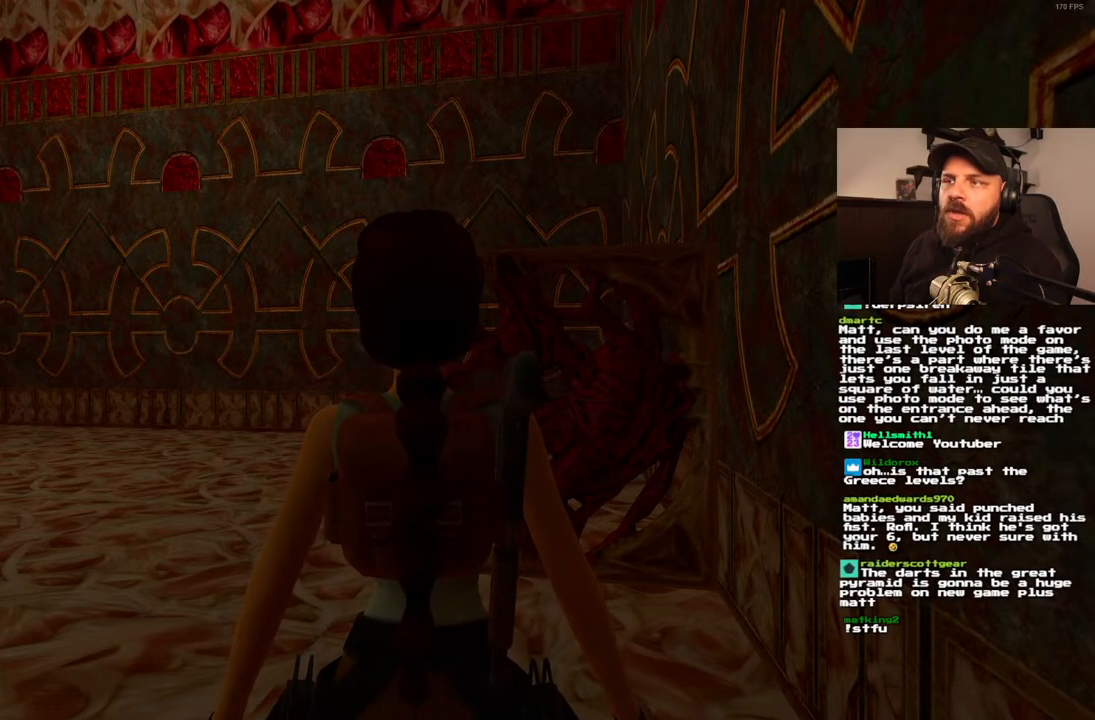
Gameplay with a controller (PlayStation layout); each line is a JSON object with the inputs held at the frame after it. "events" lists button and stick changes between this image and that frame as [ms after this image, input, new state], when the widget could be followed in between. Not read: L1 L3 R3.
{"buttons": ["DPAD_RIGHT"], "left_stick": "center", "right_stick": "center", "events": [[417, "DPAD_RIGHT", "down"]]}
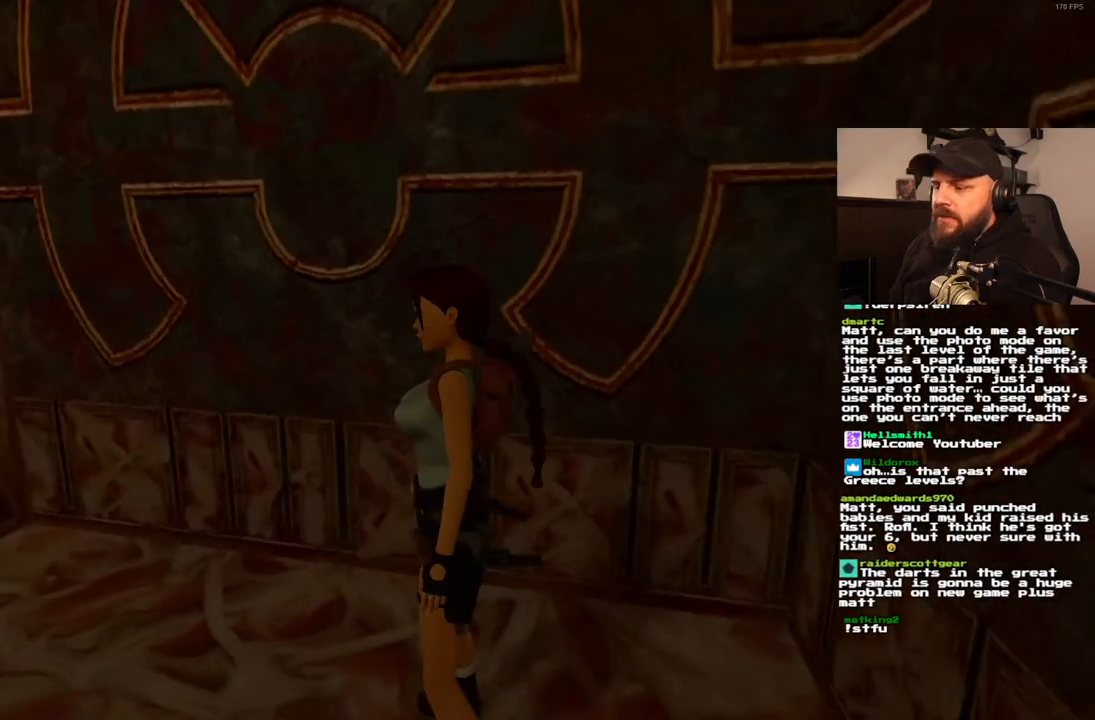
{"buttons": [], "left_stick": "center", "right_stick": "center", "events": [[450, "DPAD_RIGHT", "up"]]}
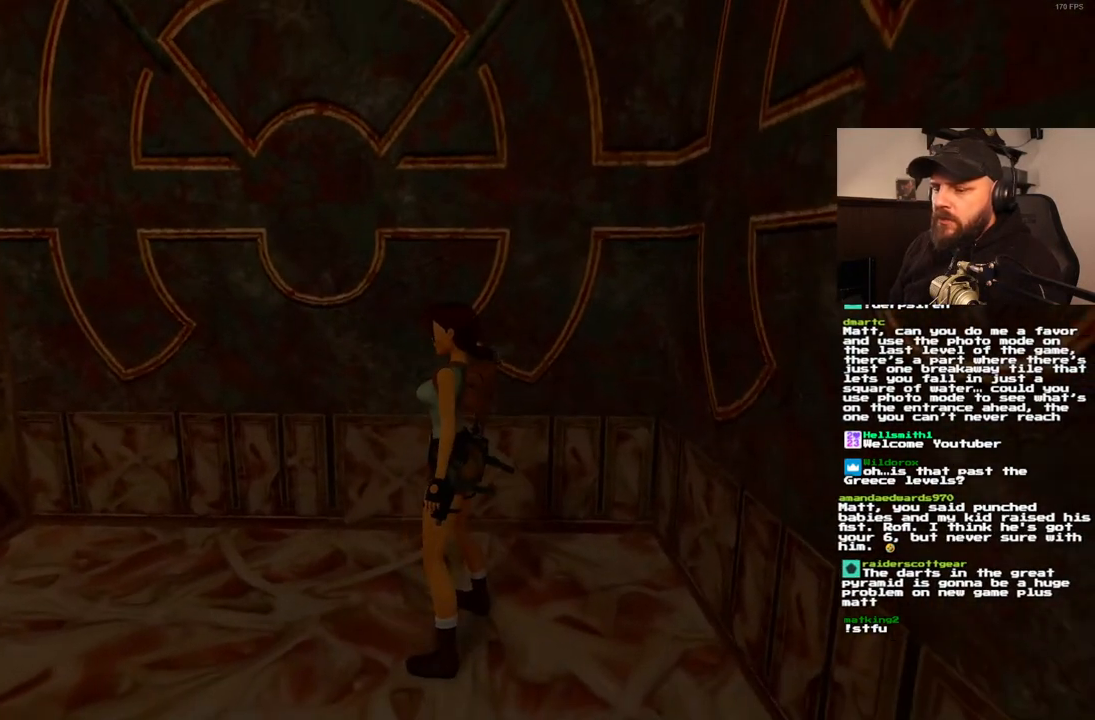
{"buttons": ["DPAD_LEFT"], "left_stick": "center", "right_stick": "center", "events": [[183, "DPAD_UP", "down"], [233, "DPAD_UP", "up"], [400, "DPAD_LEFT", "down"]]}
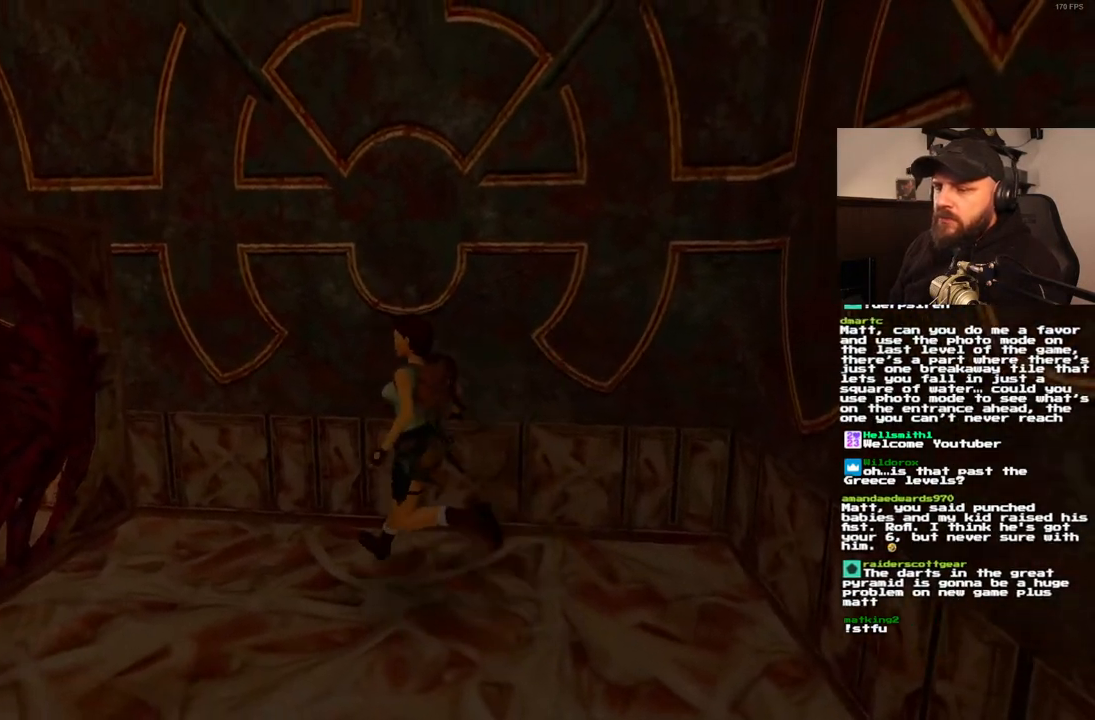
{"buttons": ["DPAD_LEFT"], "left_stick": "center", "right_stick": "center", "events": []}
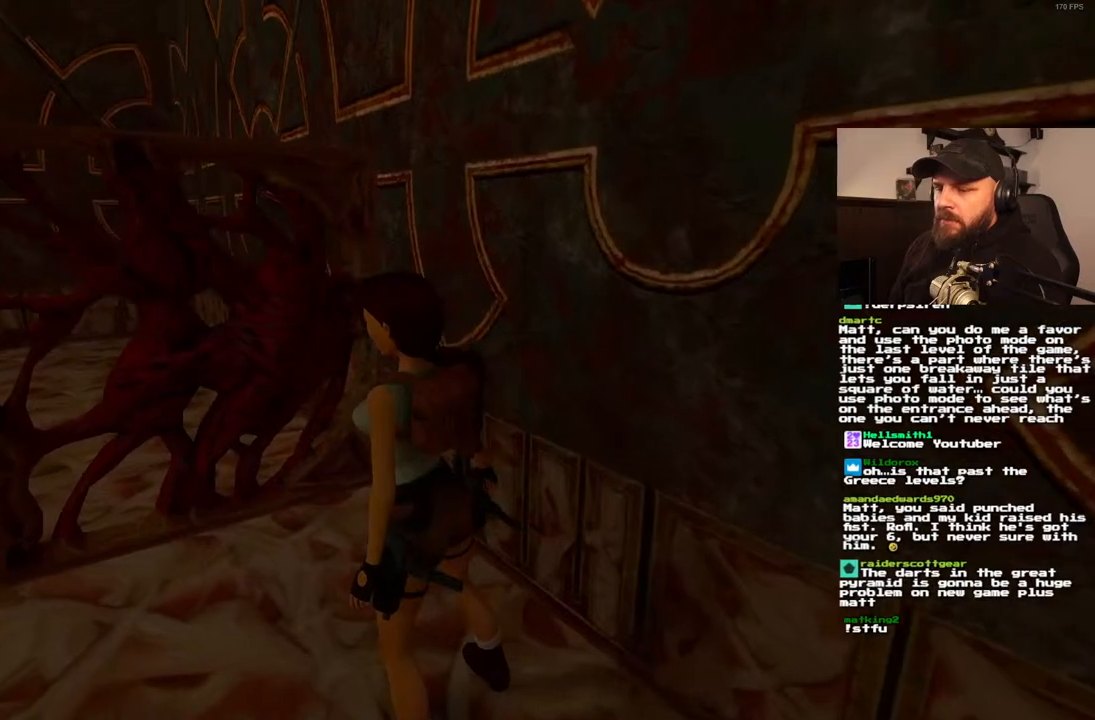
{"buttons": ["DPAD_UP"], "left_stick": "center", "right_stick": "center", "events": [[50, "DPAD_LEFT", "up"], [283, "DPAD_UP", "down"]]}
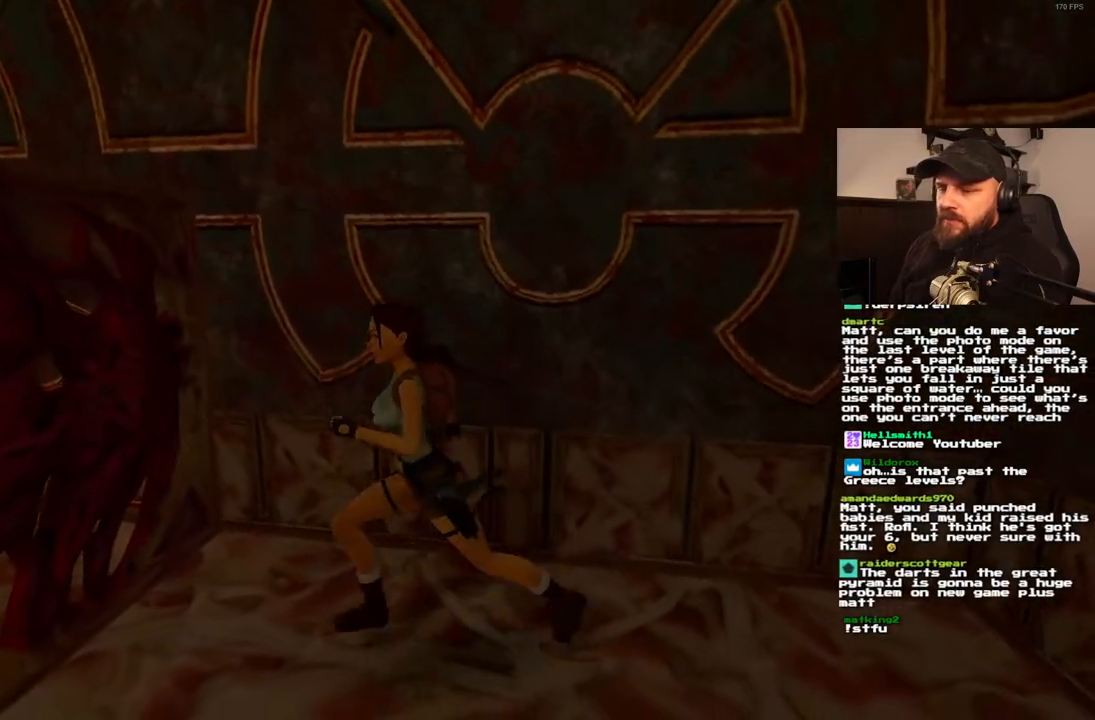
{"buttons": [], "left_stick": "center", "right_stick": "center", "events": [[183, "DPAD_LEFT", "down"], [383, "DPAD_LEFT", "up"], [467, "DPAD_UP", "up"]]}
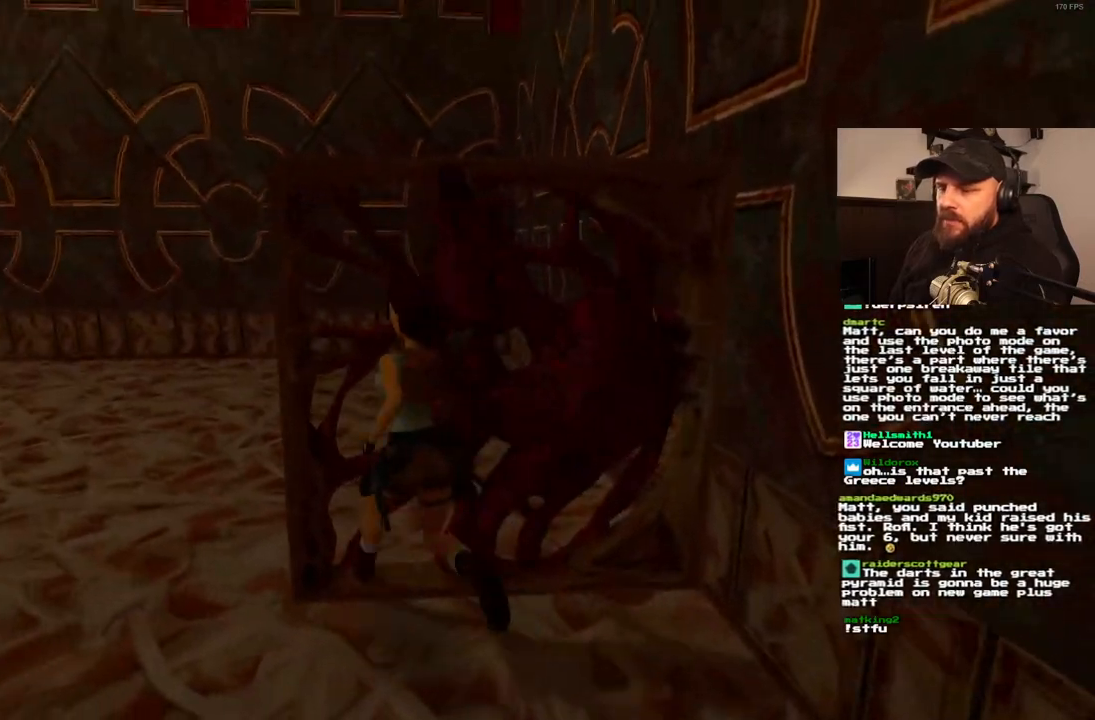
{"buttons": [], "left_stick": "center", "right_stick": "center", "events": []}
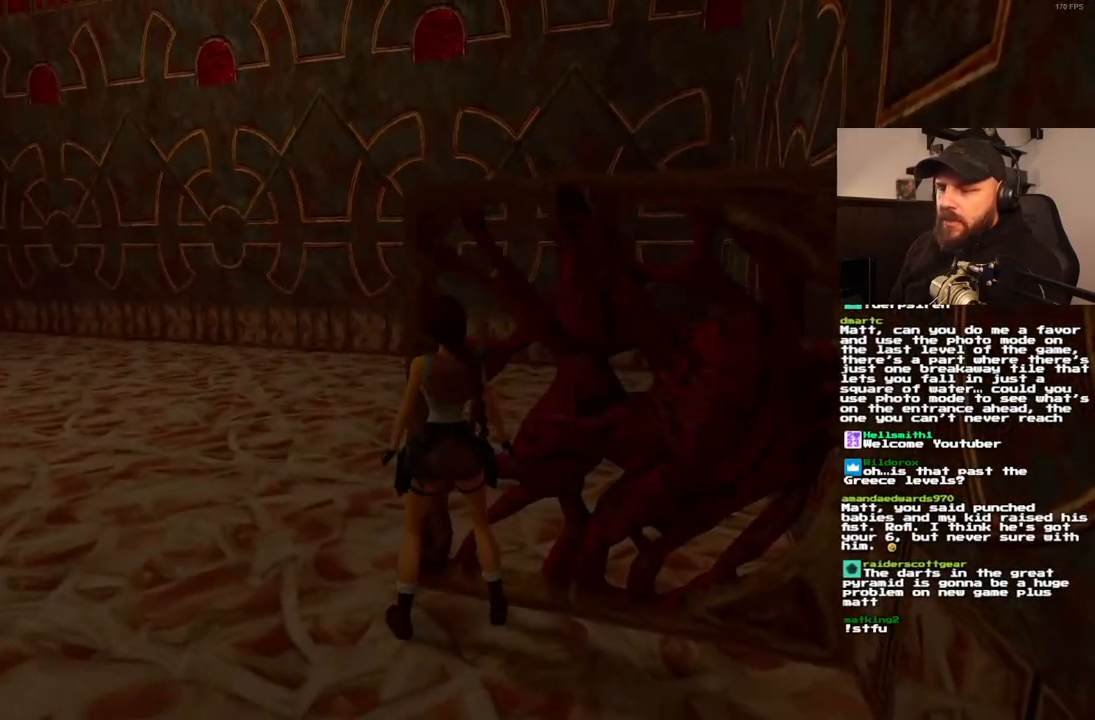
{"buttons": ["DPAD_UP", "DPAD_RIGHT"], "left_stick": "center", "right_stick": "center", "events": [[67, "DPAD_UP", "down"], [150, "DPAD_LEFT", "down"], [250, "DPAD_LEFT", "up"], [300, "DPAD_RIGHT", "down"], [417, "DPAD_UP", "up"], [483, "DPAD_UP", "down"]]}
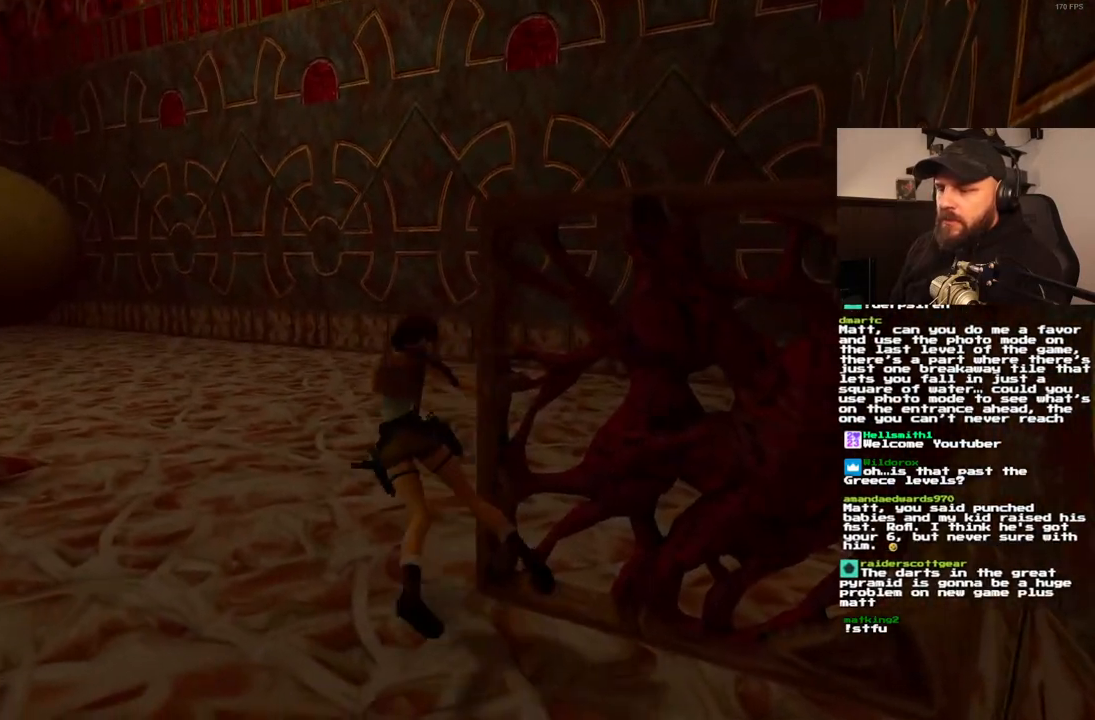
{"buttons": ["DPAD_UP", "DPAD_LEFT"], "left_stick": "center", "right_stick": "center", "events": [[383, "DPAD_RIGHT", "up"], [450, "DPAD_LEFT", "down"]]}
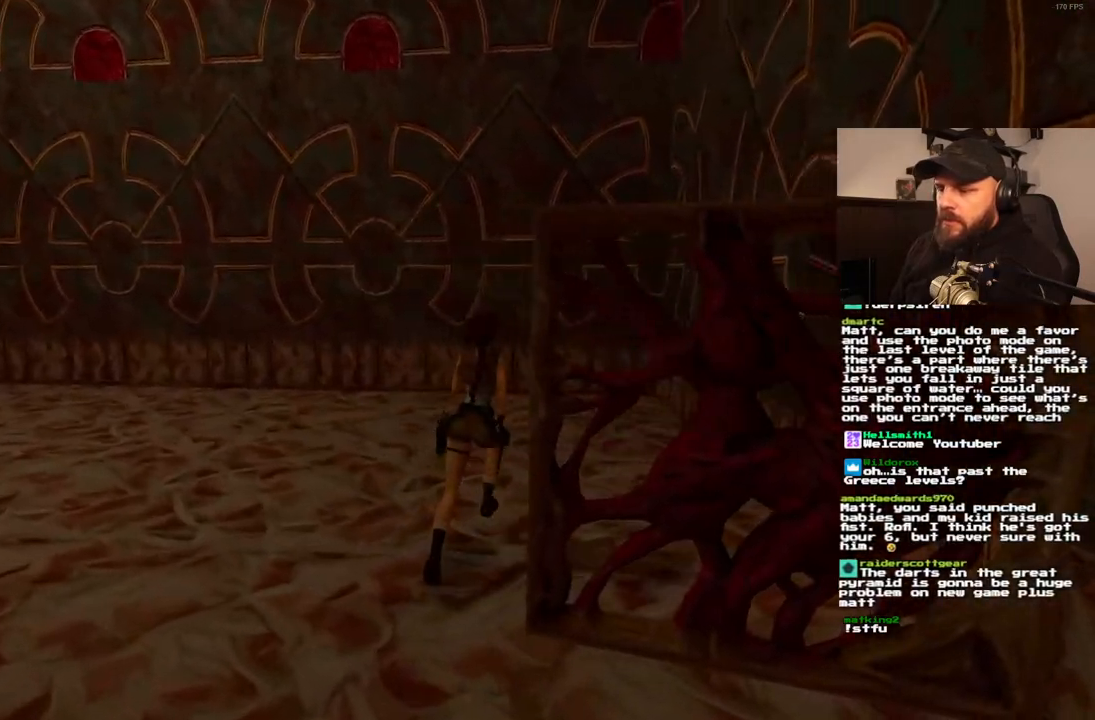
{"buttons": ["DPAD_LEFT"], "left_stick": "center", "right_stick": "center", "events": [[267, "DPAD_UP", "up"]]}
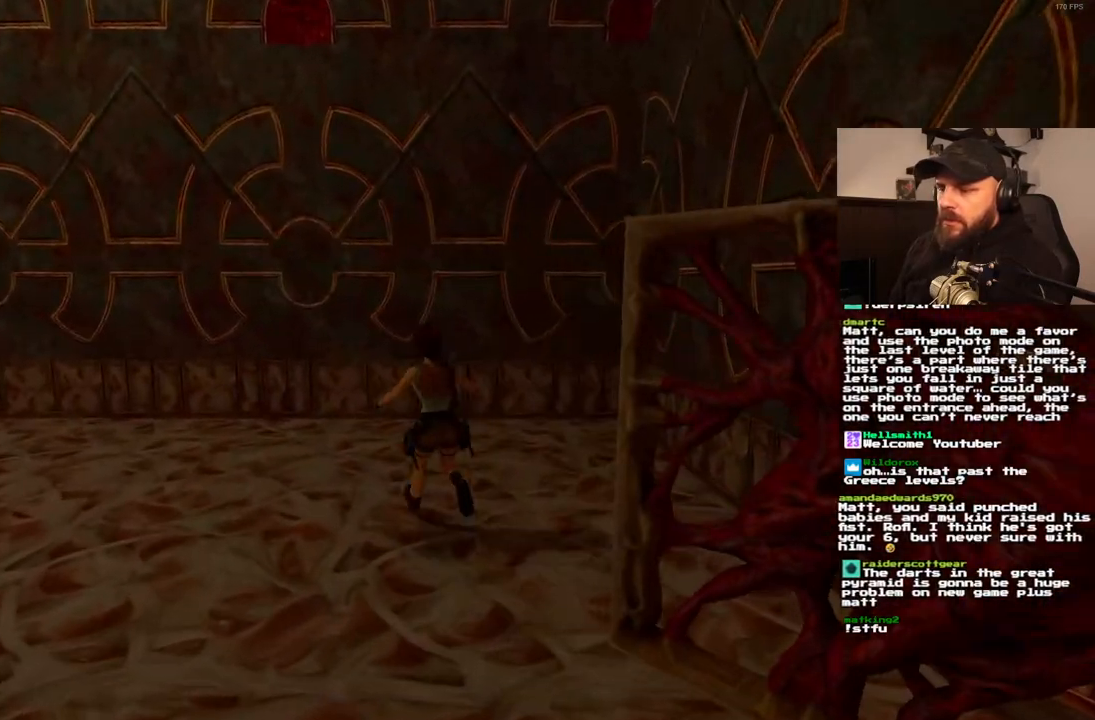
{"buttons": [], "left_stick": "center", "right_stick": "center", "events": [[450, "DPAD_LEFT", "up"]]}
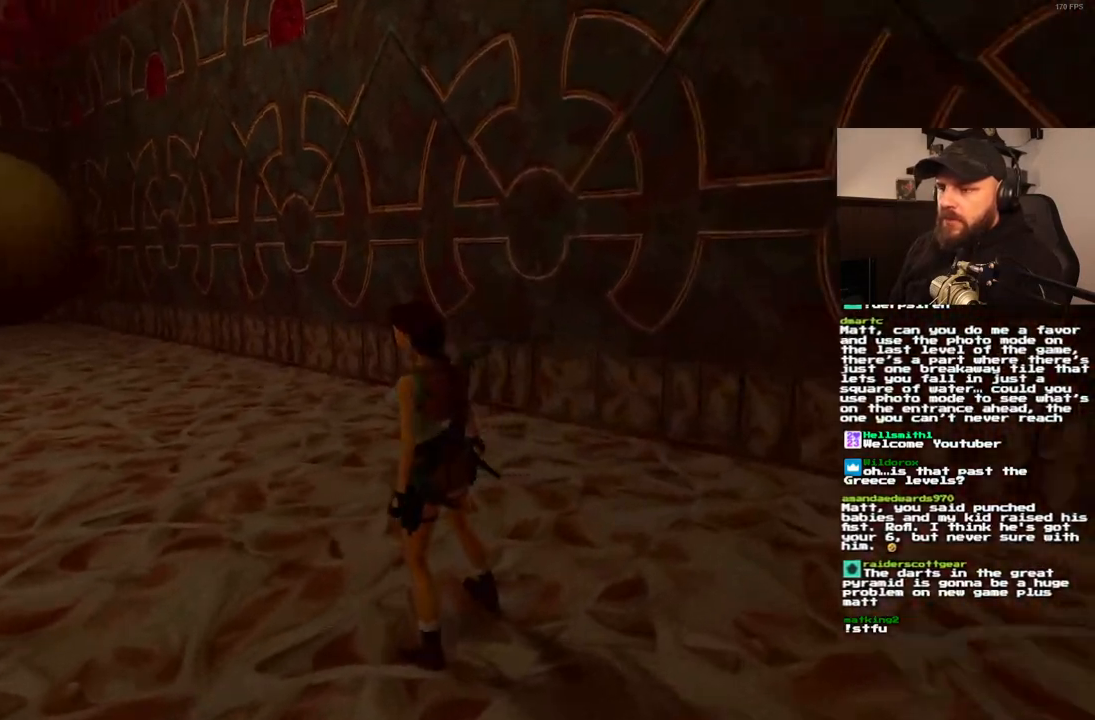
{"buttons": [], "left_stick": "center", "right_stick": "center", "events": []}
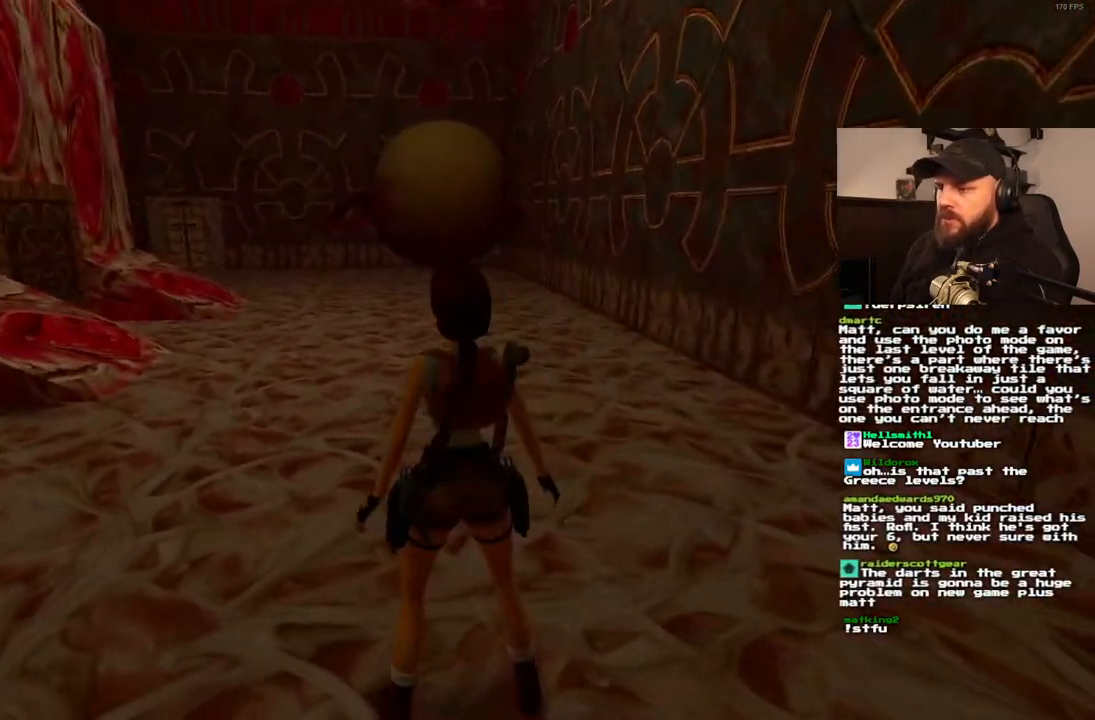
{"buttons": ["DPAD_RIGHT"], "left_stick": "center", "right_stick": "center", "events": [[233, "DPAD_RIGHT", "down"]]}
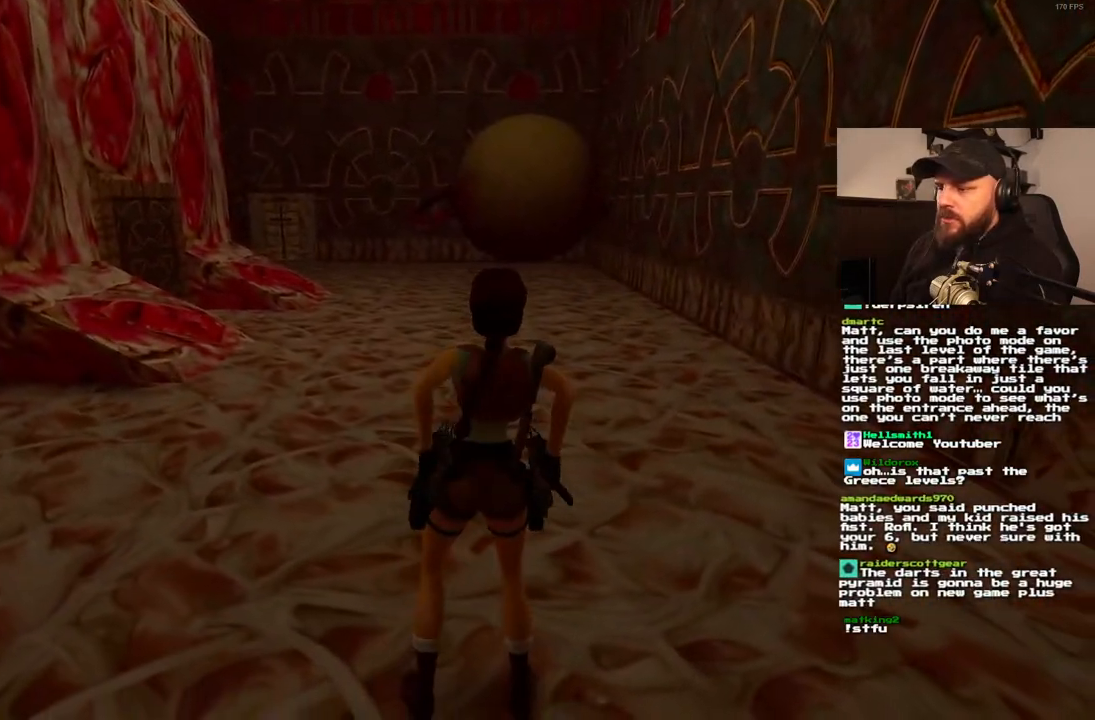
{"buttons": ["DPAD_RIGHT"], "left_stick": "center", "right_stick": "center", "events": []}
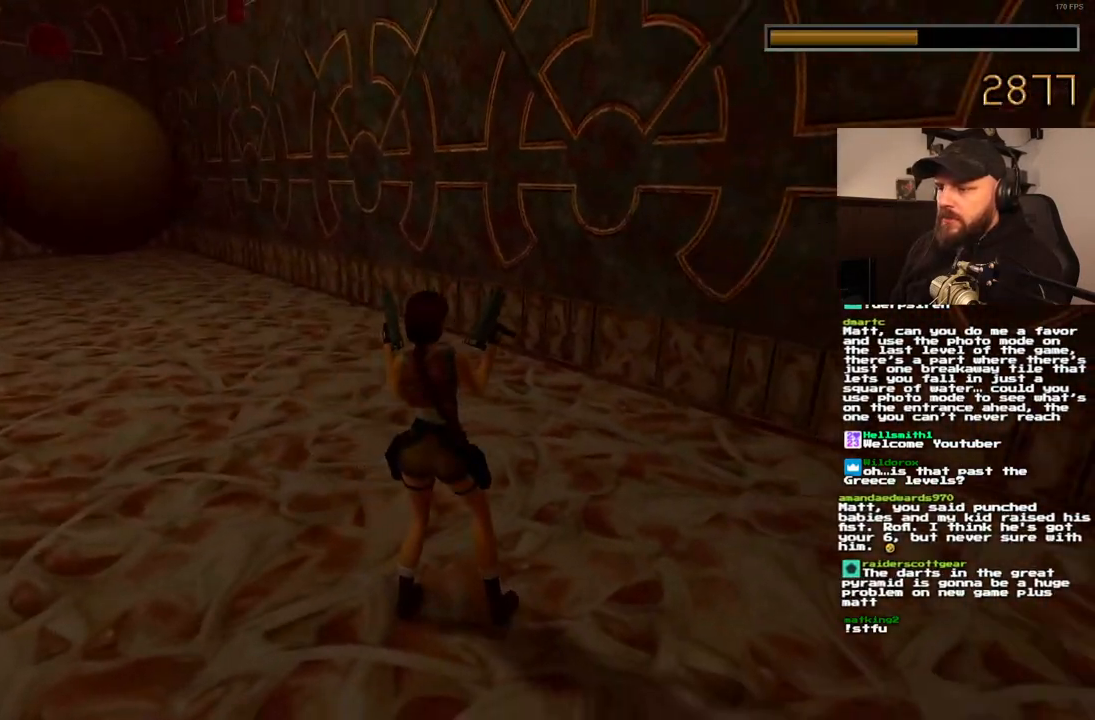
{"buttons": ["DPAD_UP"], "left_stick": "center", "right_stick": "center", "events": [[17, "DPAD_RIGHT", "up"], [217, "DPAD_UP", "down"]]}
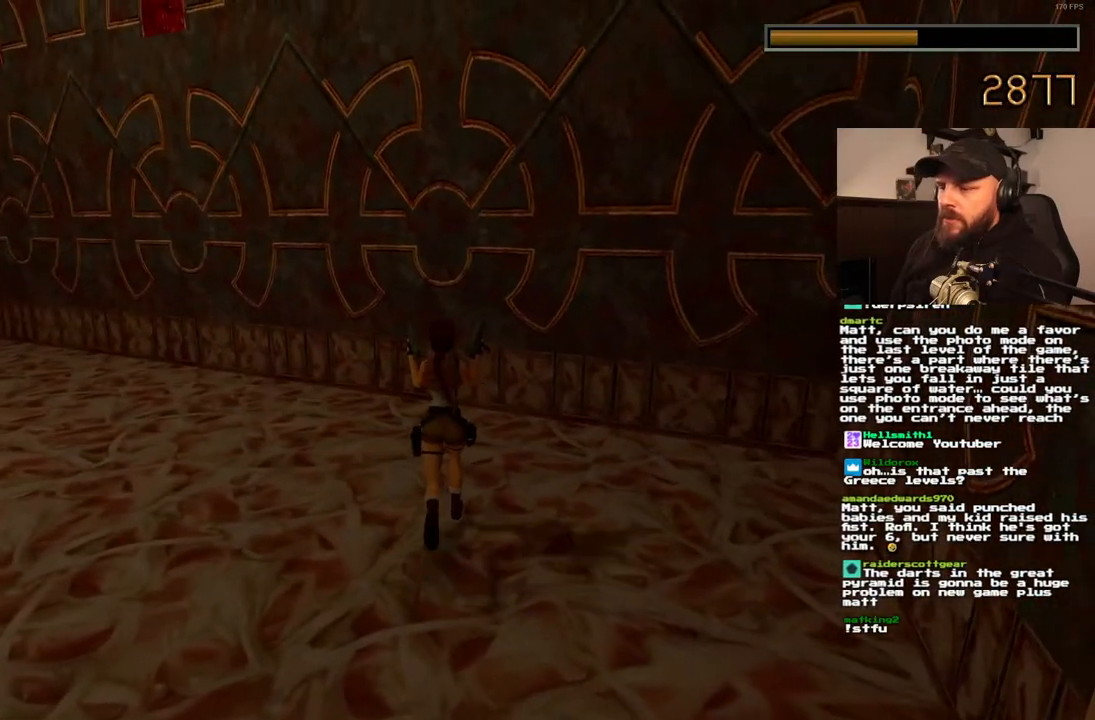
{"buttons": ["DPAD_LEFT"], "left_stick": "center", "right_stick": "center", "events": [[50, "DPAD_LEFT", "down"], [117, "DPAD_UP", "up"]]}
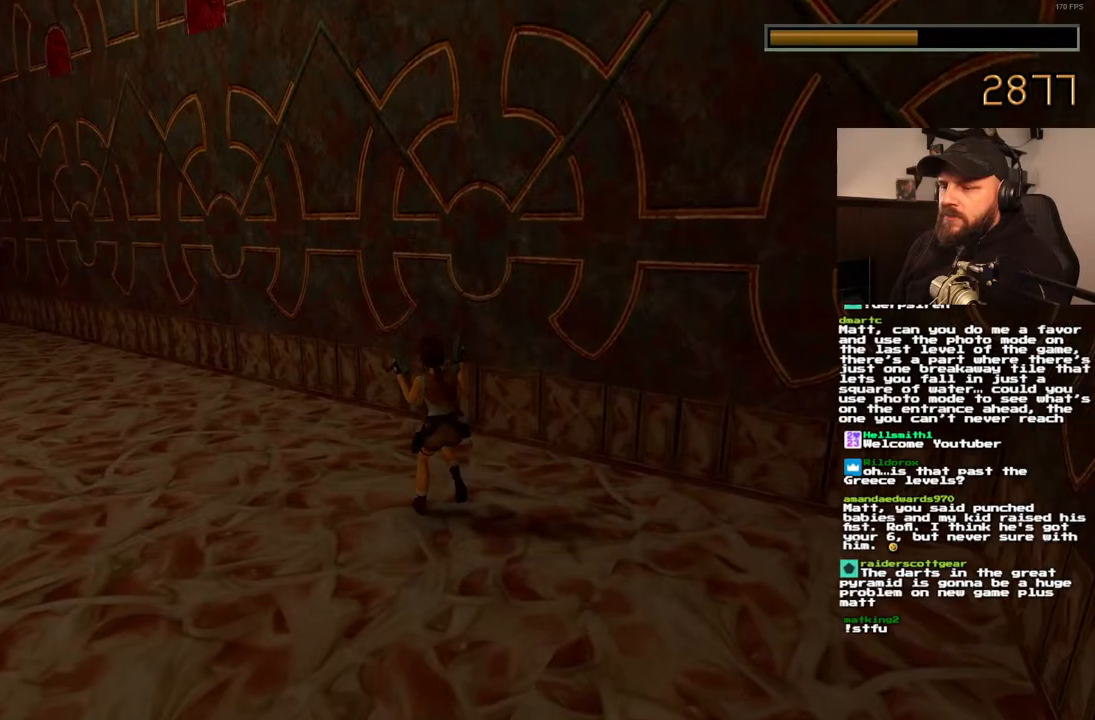
{"buttons": [], "left_stick": "center", "right_stick": "center", "events": [[217, "DPAD_LEFT", "up"]]}
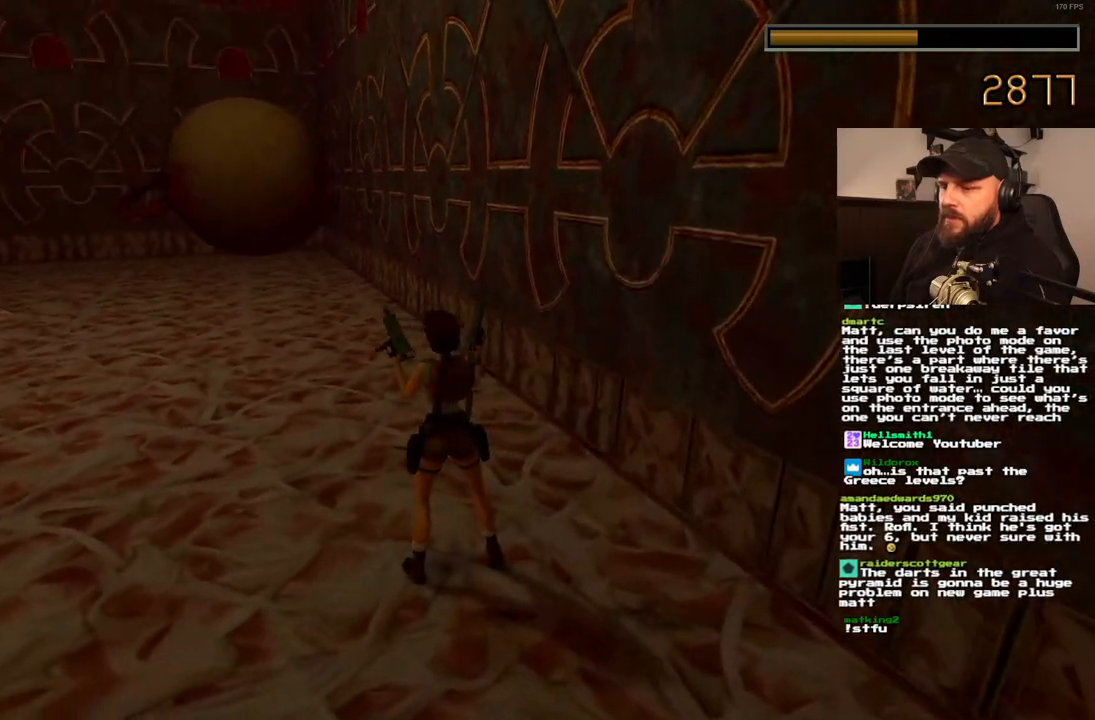
{"buttons": ["DPAD_LEFT"], "left_stick": "center", "right_stick": "center", "events": [[233, "DPAD_LEFT", "down"]]}
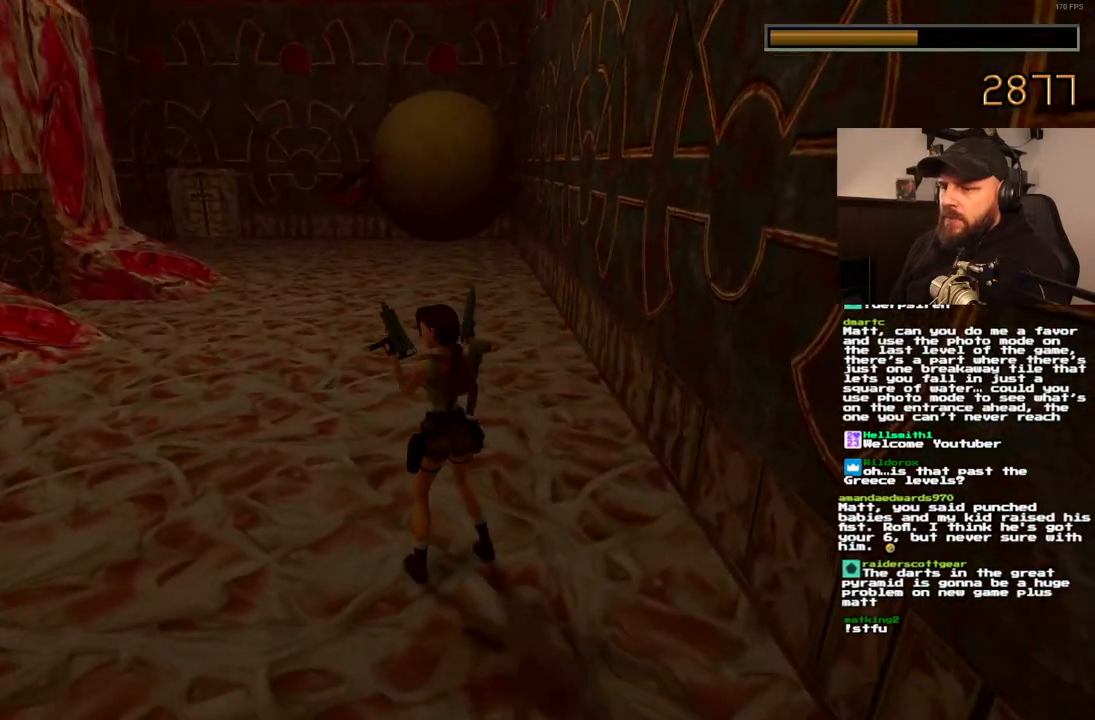
{"buttons": ["DPAD_UP"], "left_stick": "center", "right_stick": "center", "events": [[333, "DPAD_UP", "down"], [417, "DPAD_LEFT", "up"]]}
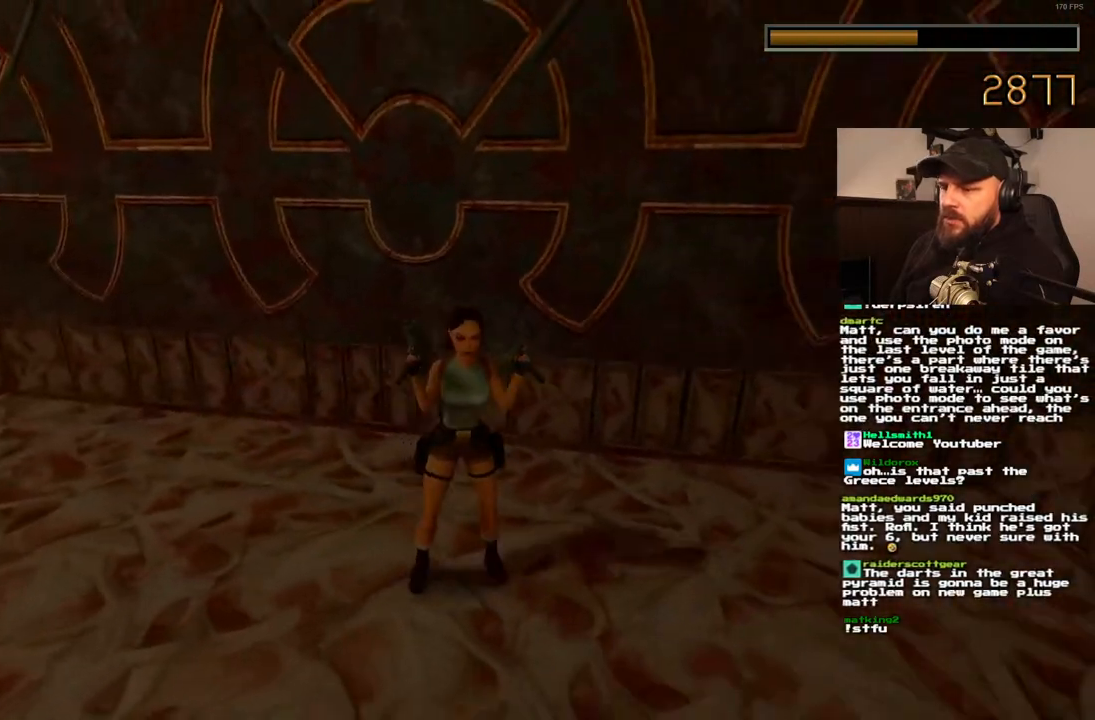
{"buttons": ["DPAD_UP", "DPAD_RIGHT"], "left_stick": "center", "right_stick": "center", "events": [[300, "DPAD_RIGHT", "down"]]}
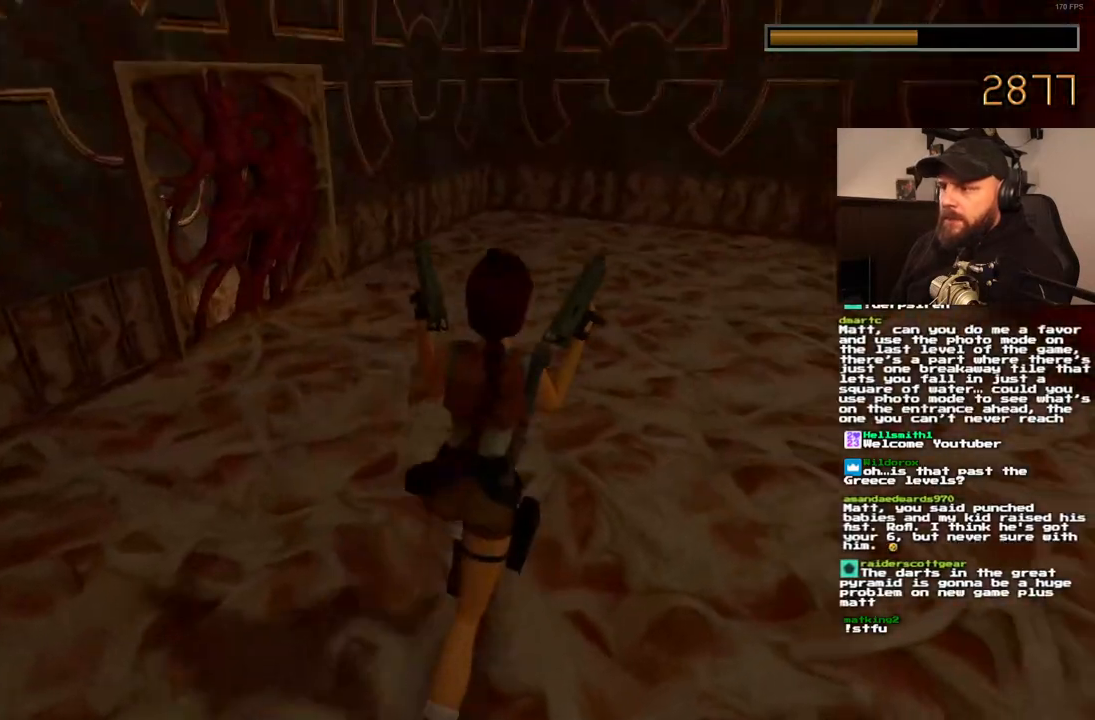
{"buttons": ["DPAD_UP"], "left_stick": "center", "right_stick": "center", "events": [[467, "DPAD_RIGHT", "up"]]}
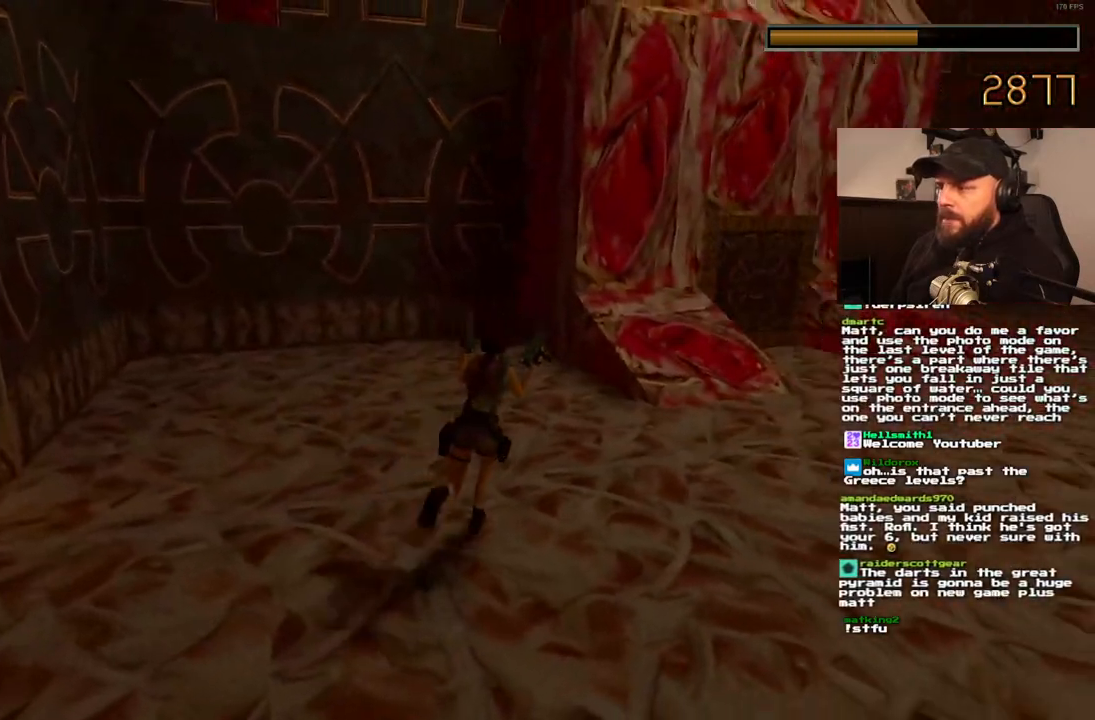
{"buttons": ["DPAD_RIGHT"], "left_stick": "center", "right_stick": "center", "events": [[100, "DPAD_UP", "up"], [383, "DPAD_RIGHT", "down"]]}
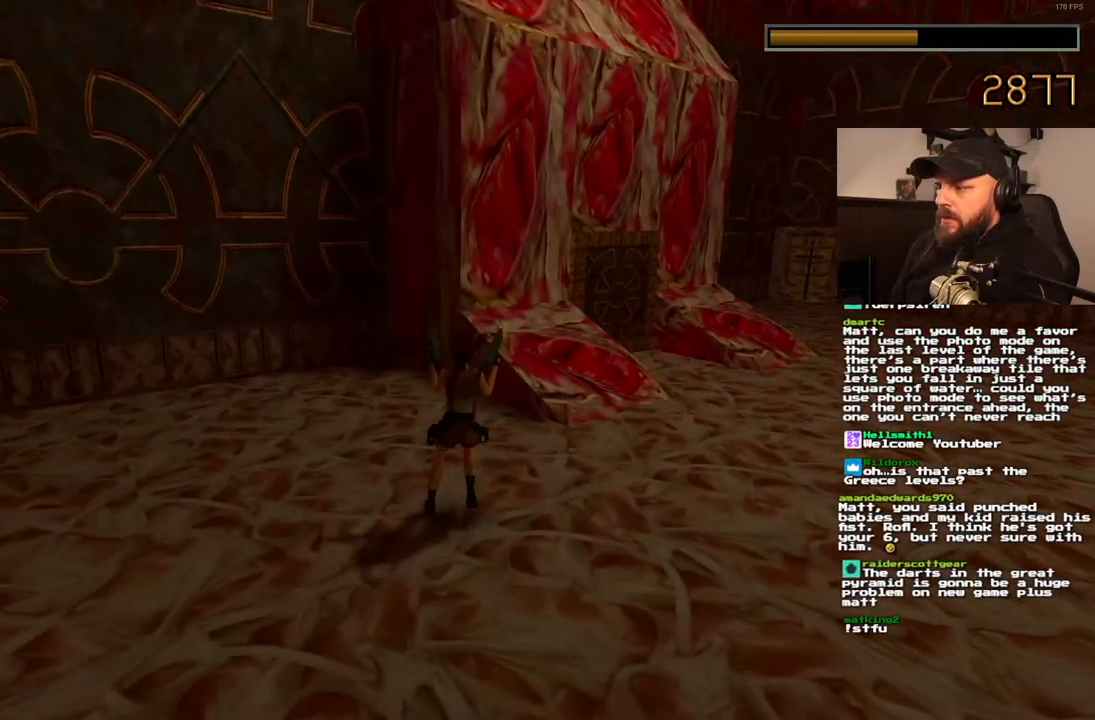
{"buttons": [], "left_stick": "center", "right_stick": "center", "events": [[300, "DPAD_RIGHT", "up"]]}
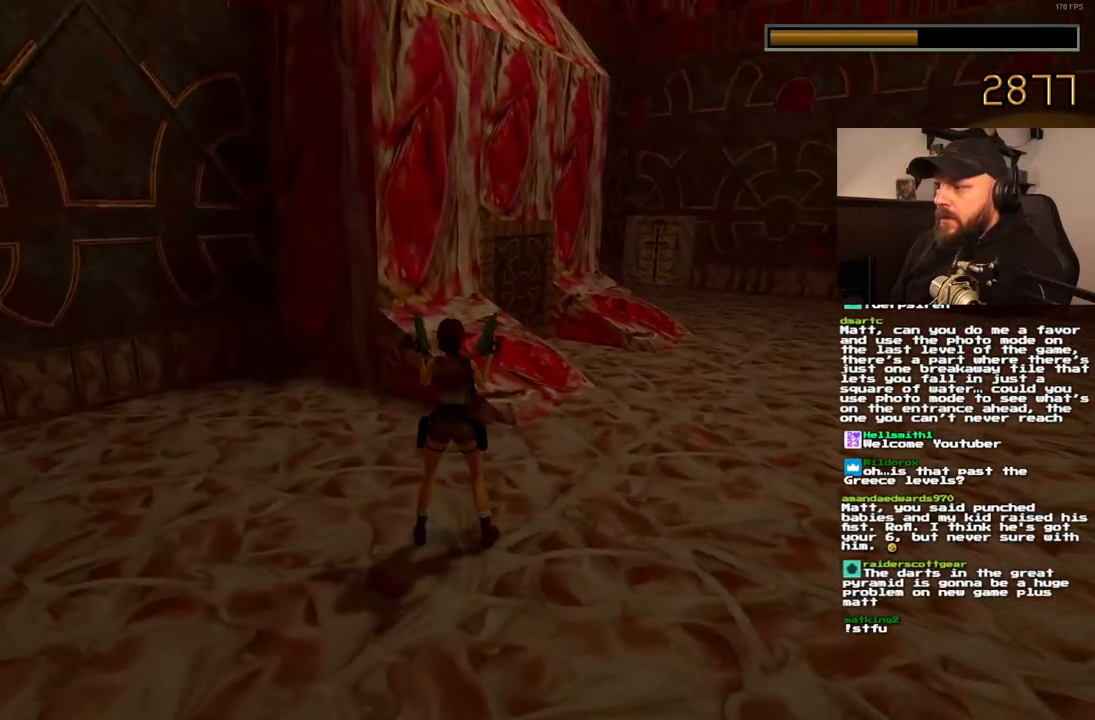
{"buttons": ["DPAD_UP", "DPAD_RIGHT"], "left_stick": "center", "right_stick": "center", "events": [[67, "DPAD_UP", "down"], [350, "DPAD_RIGHT", "down"]]}